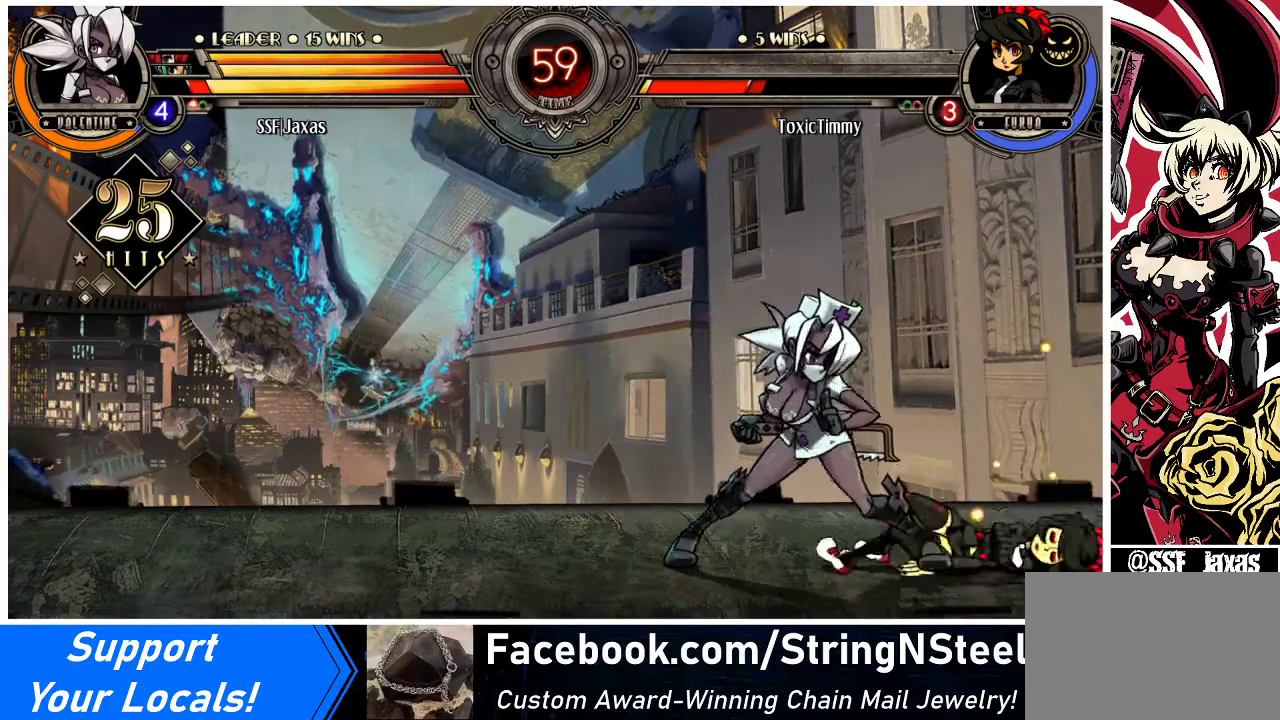
Gameplay with a controller (arcade stick); each line is a JSON object with the inputs held at the frame after it. "events" lists button and stick changes between this image and that frame as [ms after this image, input, new state], when the widget could be followed in between. Not read: L3 R3.
{"buttons": ["DPAD_LEFT"], "events": [[33, "L2", "up"], [200, "DPAD_DOWN", "down"], [267, "DPAD_LEFT", "down"], [367, "DPAD_DOWN", "up"], [367, "SQUARE", "down"], [433, "SQUARE", "up"]]}
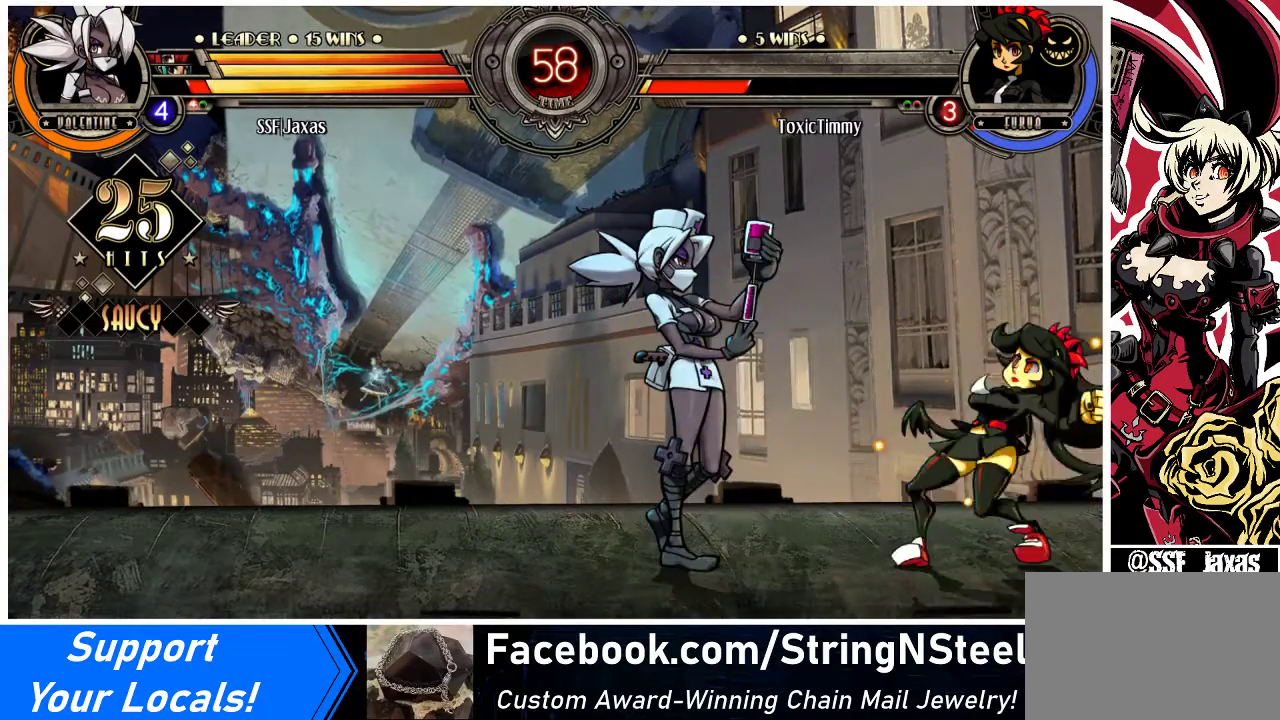
{"buttons": ["L2", "DPAD_LEFT"], "events": [[100, "DPAD_LEFT", "up"], [233, "L2", "down"], [300, "L2", "up"], [433, "DPAD_LEFT", "down"], [500, "L2", "down"]]}
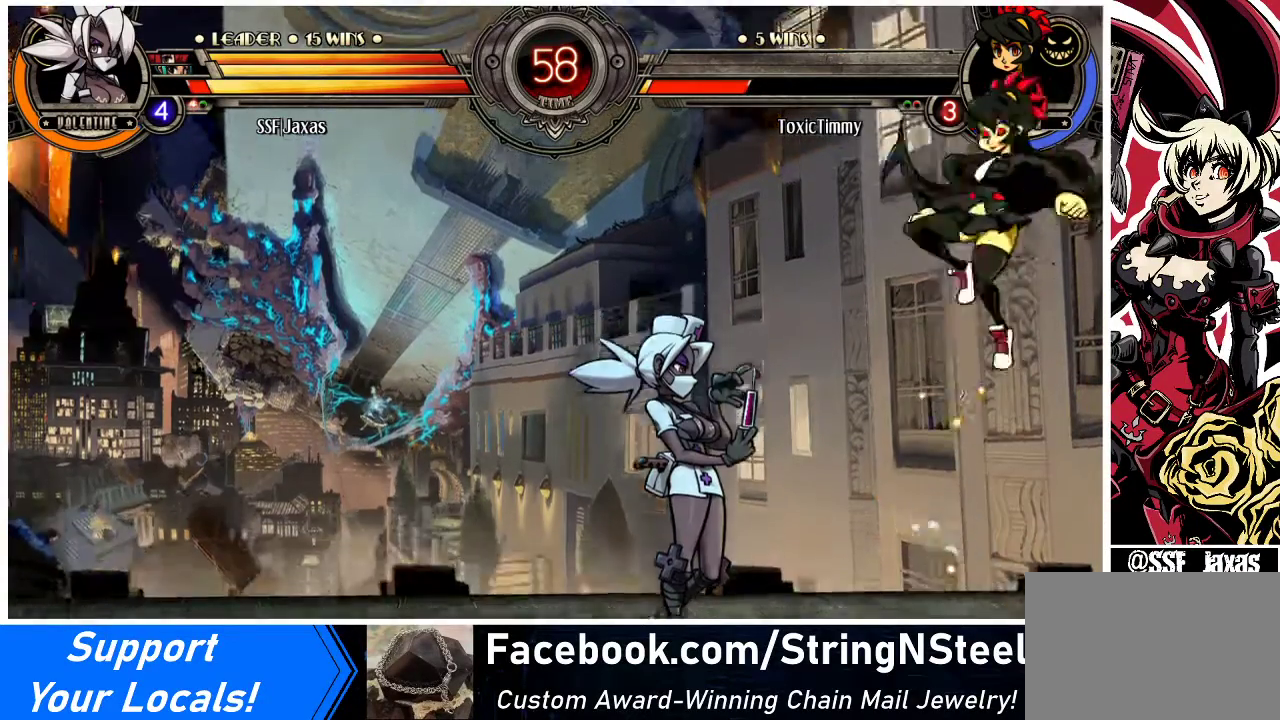
{"buttons": ["DPAD_UP", "DPAD_LEFT"], "events": [[67, "L2", "up"], [267, "L2", "down"], [333, "L2", "up"], [367, "DPAD_UP", "down"]]}
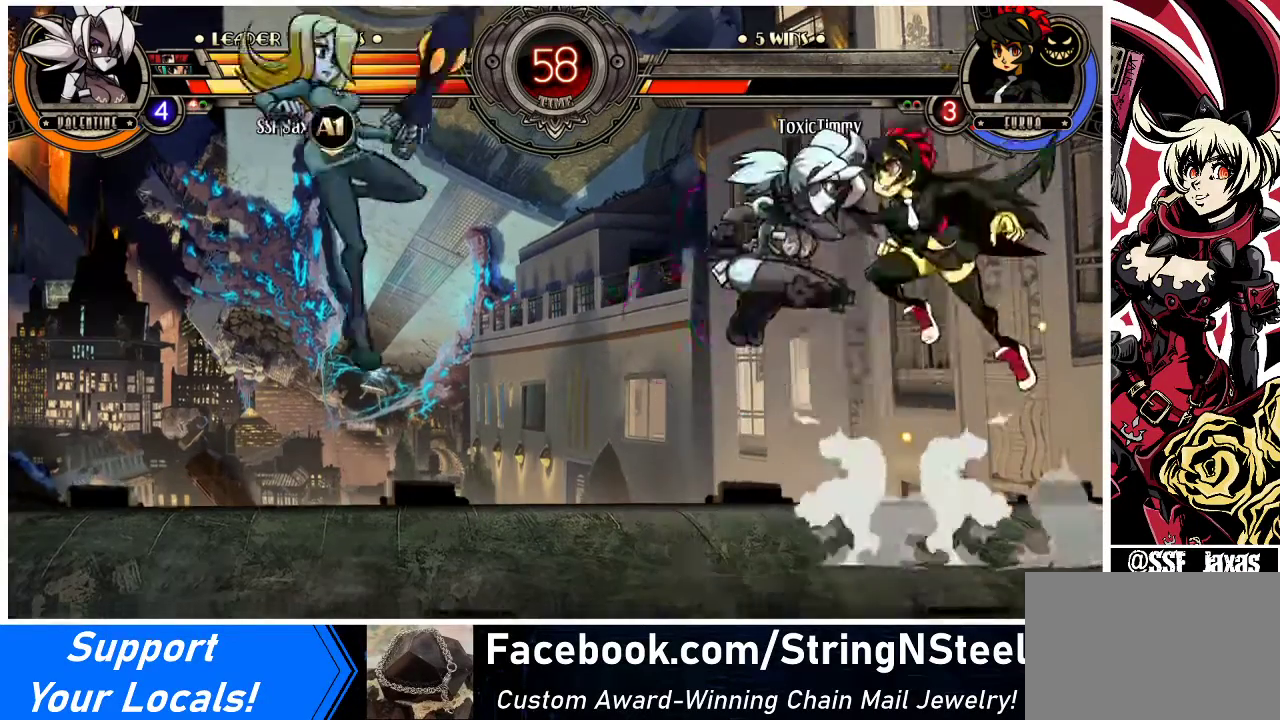
{"buttons": ["DPAD_LEFT"], "events": [[33, "DPAD_UP", "up"], [167, "L2", "down"], [233, "L2", "up"]]}
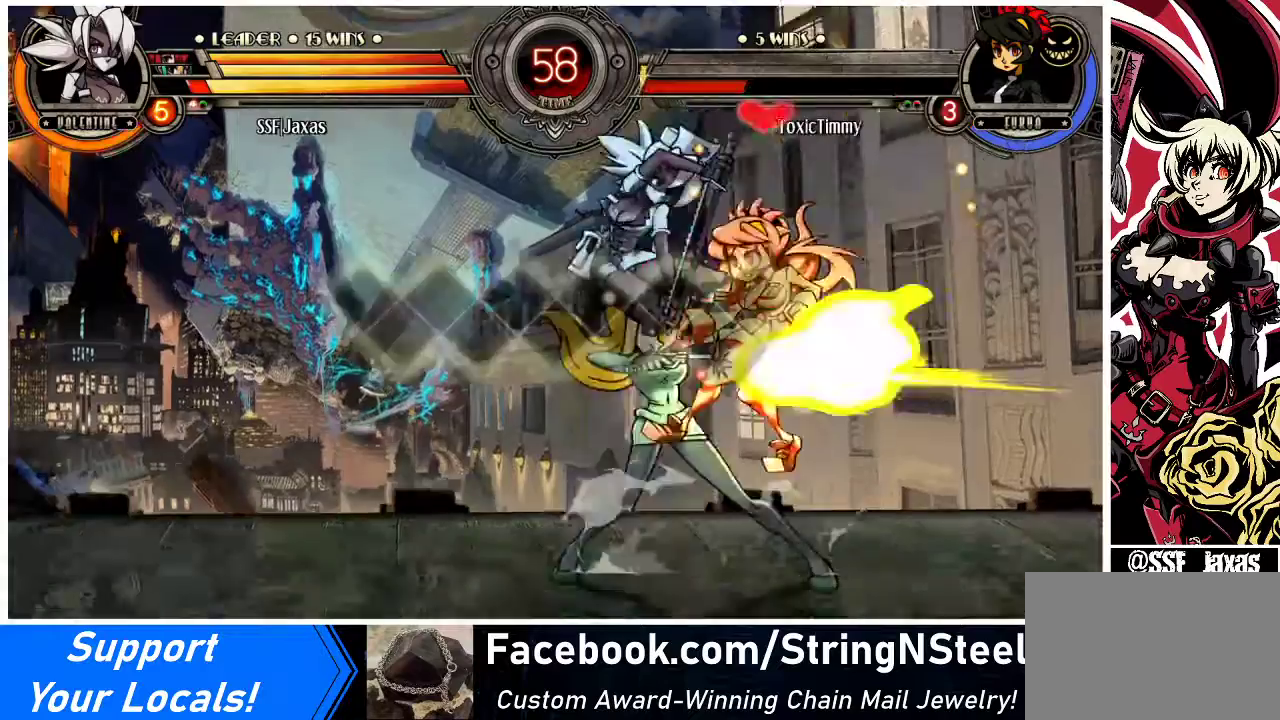
{"buttons": ["DPAD_RIGHT"], "events": [[300, "DPAD_LEFT", "up"], [333, "DPAD_RIGHT", "down"], [367, "DPAD_RIGHT", "up"], [467, "DPAD_RIGHT", "down"]]}
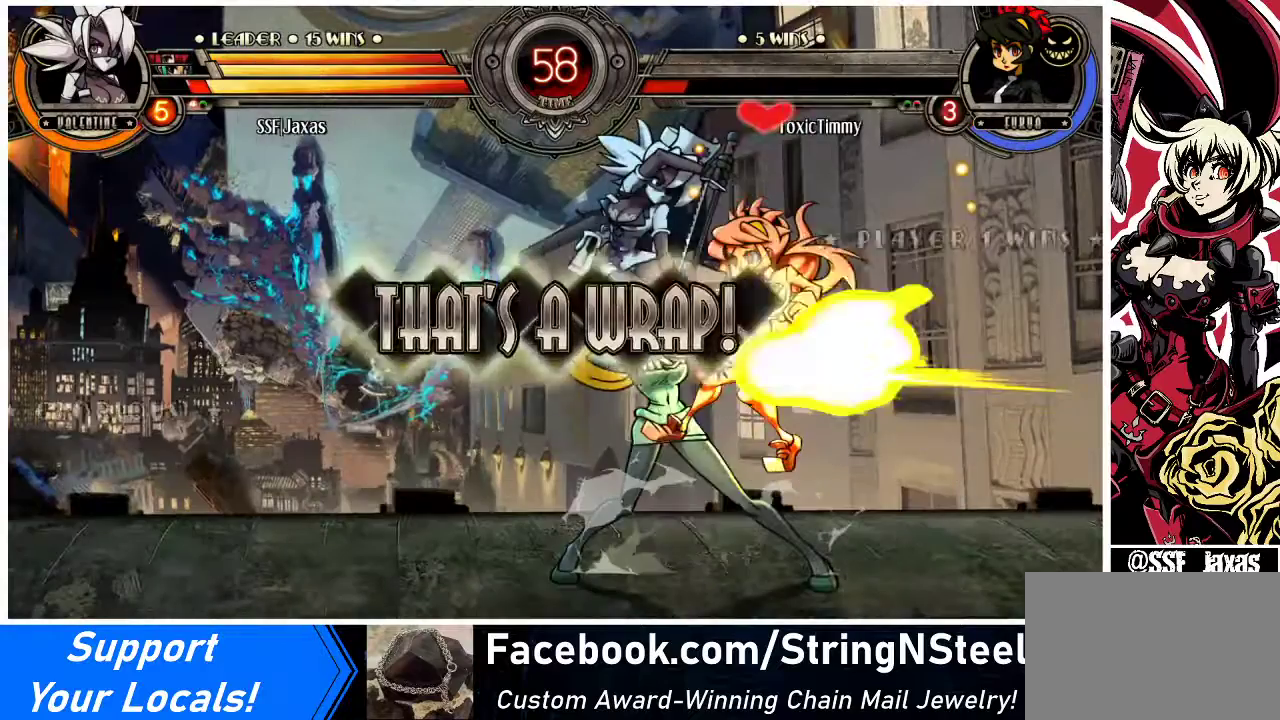
{"buttons": [], "events": [[33, "DPAD_RIGHT", "up"], [133, "DPAD_LEFT", "down"], [300, "DPAD_LEFT", "up"], [367, "DPAD_DOWN", "down"], [433, "DPAD_DOWN", "up"], [433, "DPAD_RIGHT", "down"], [433, "SQUARE", "down"], [433, "TRIANGLE", "down"], [467, "DPAD_RIGHT", "up"], [467, "TRIANGLE", "up"], [500, "SQUARE", "up"]]}
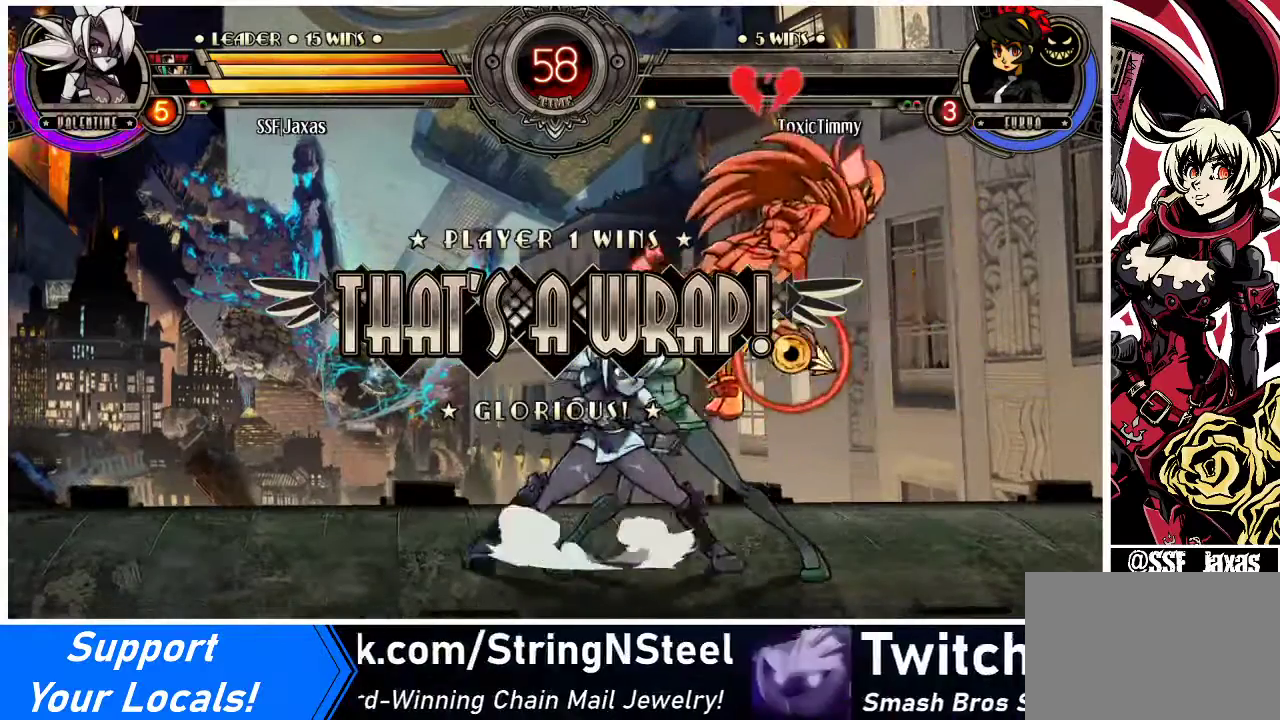
{"buttons": [], "events": []}
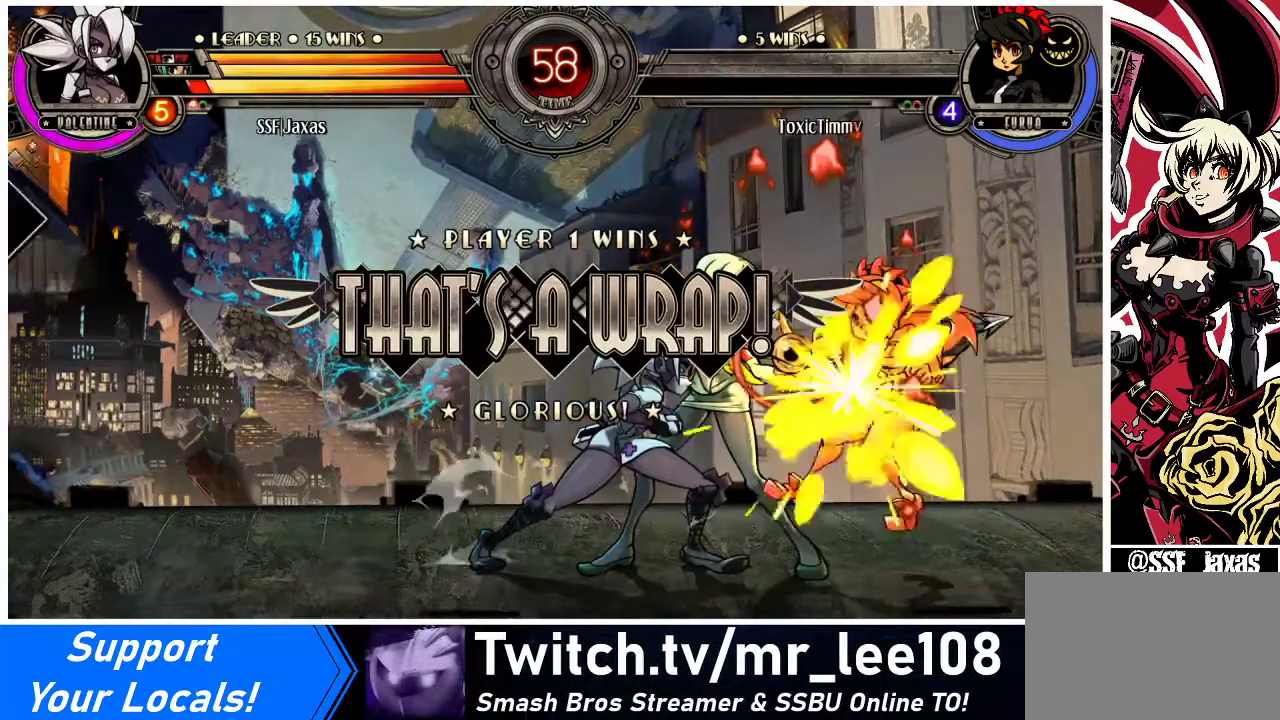
{"buttons": [], "events": []}
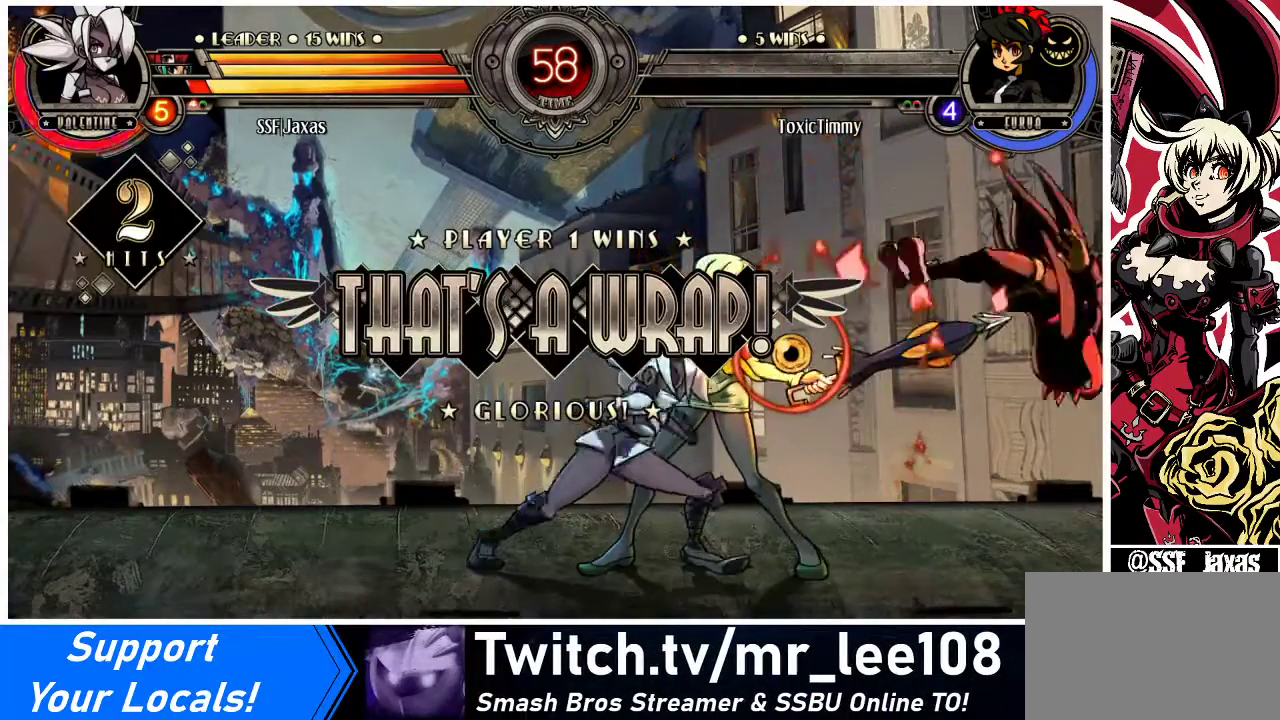
{"buttons": [], "events": []}
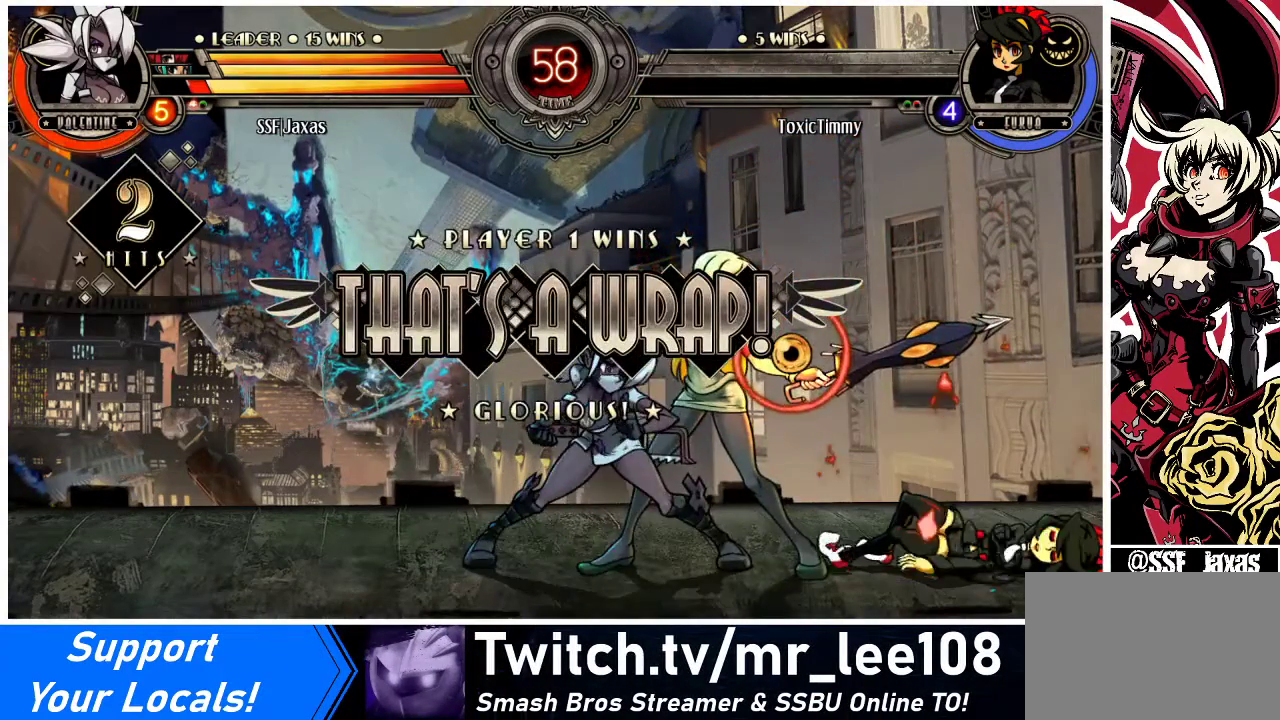
{"buttons": [], "events": []}
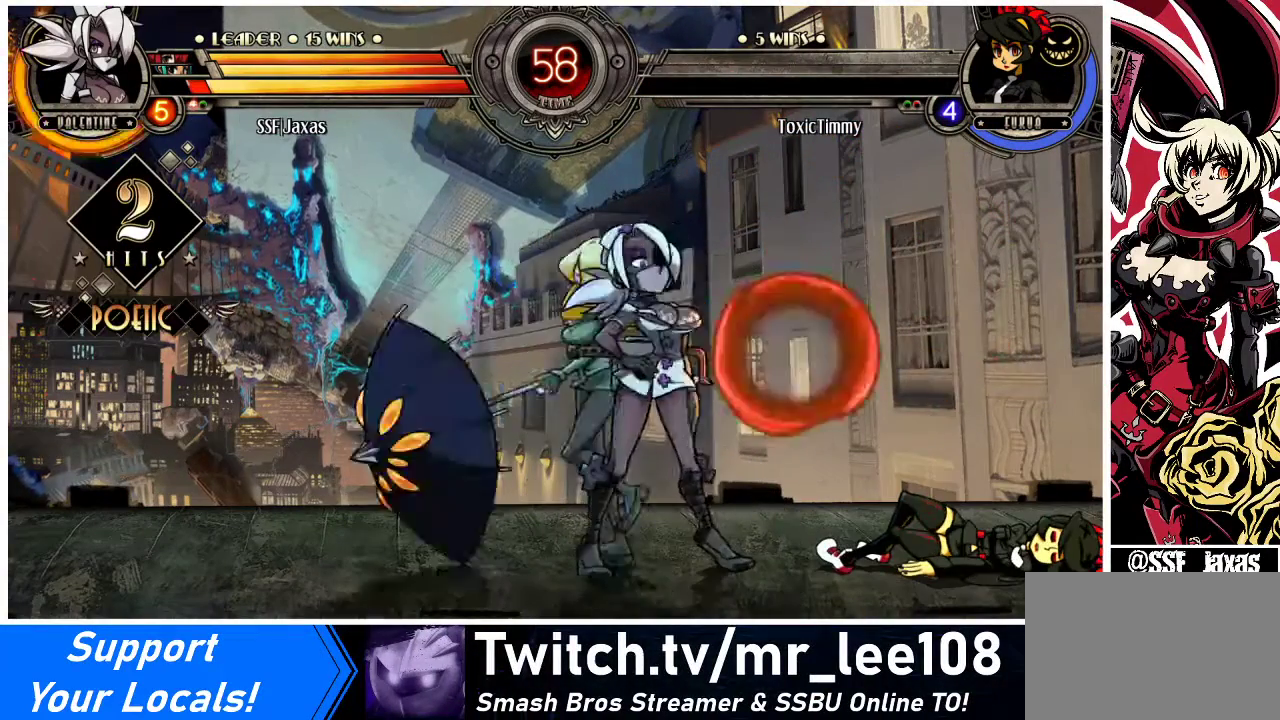
{"buttons": [], "events": []}
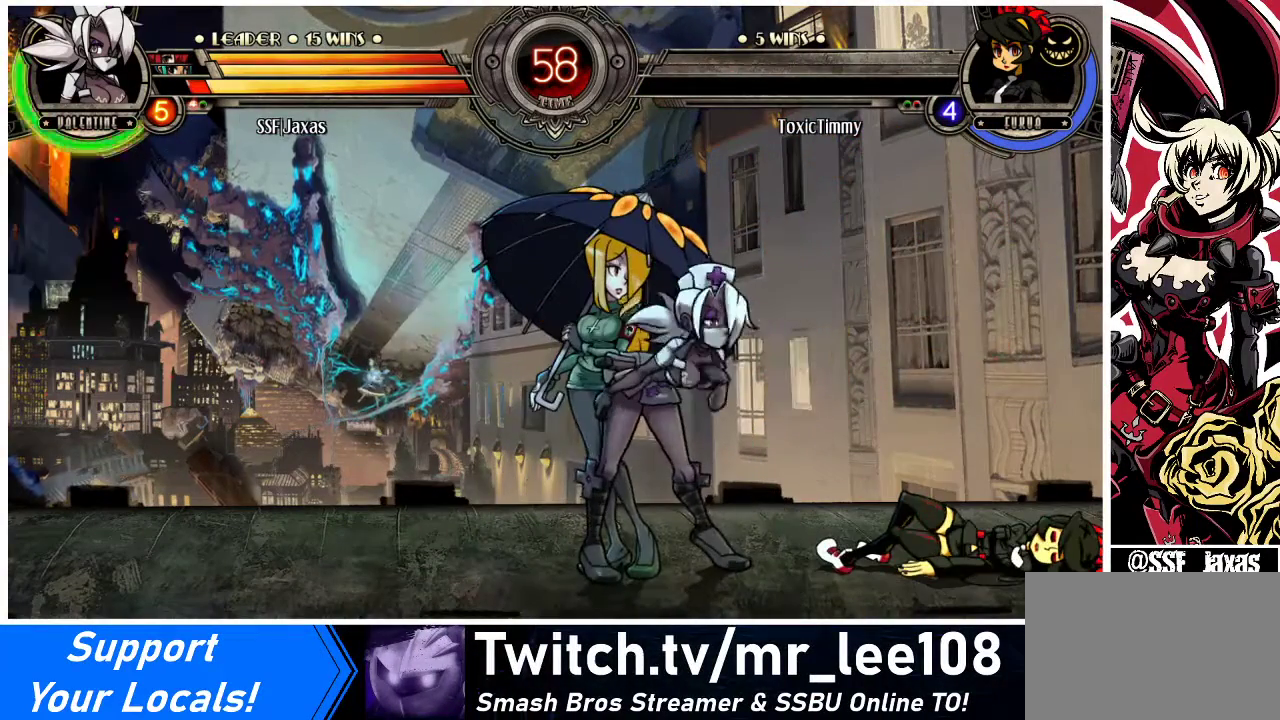
{"buttons": [], "events": []}
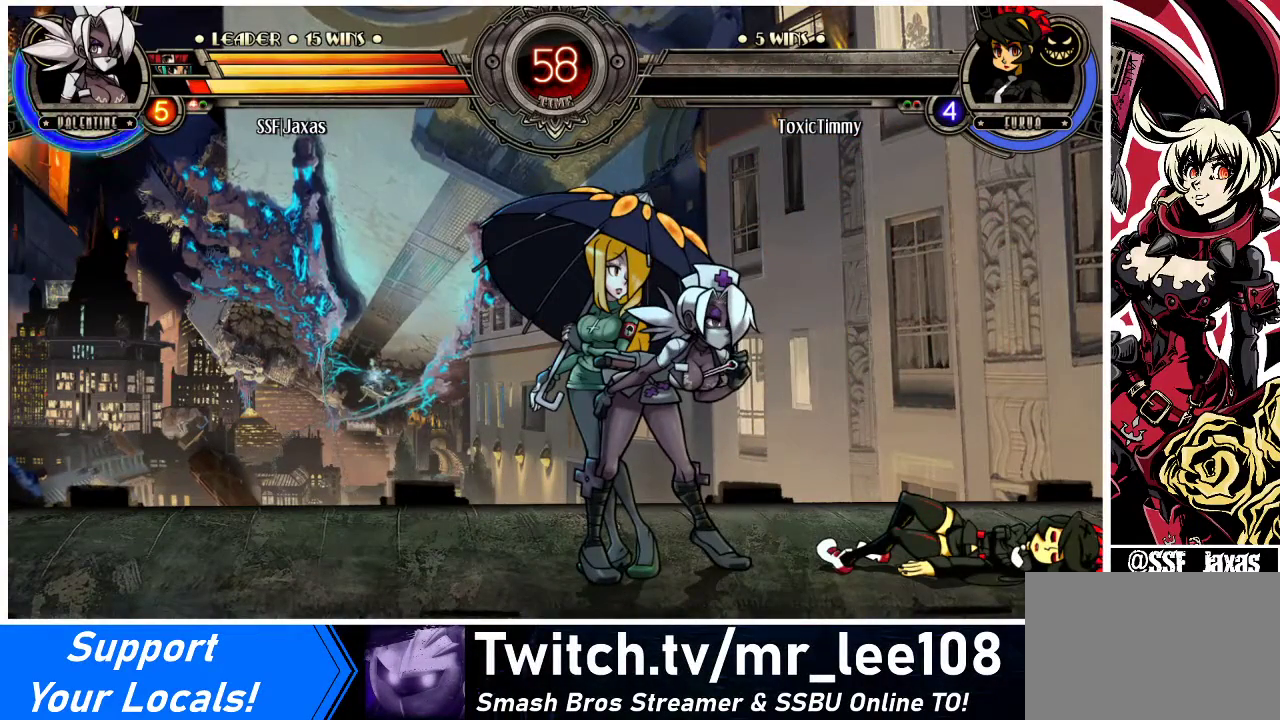
{"buttons": [], "events": []}
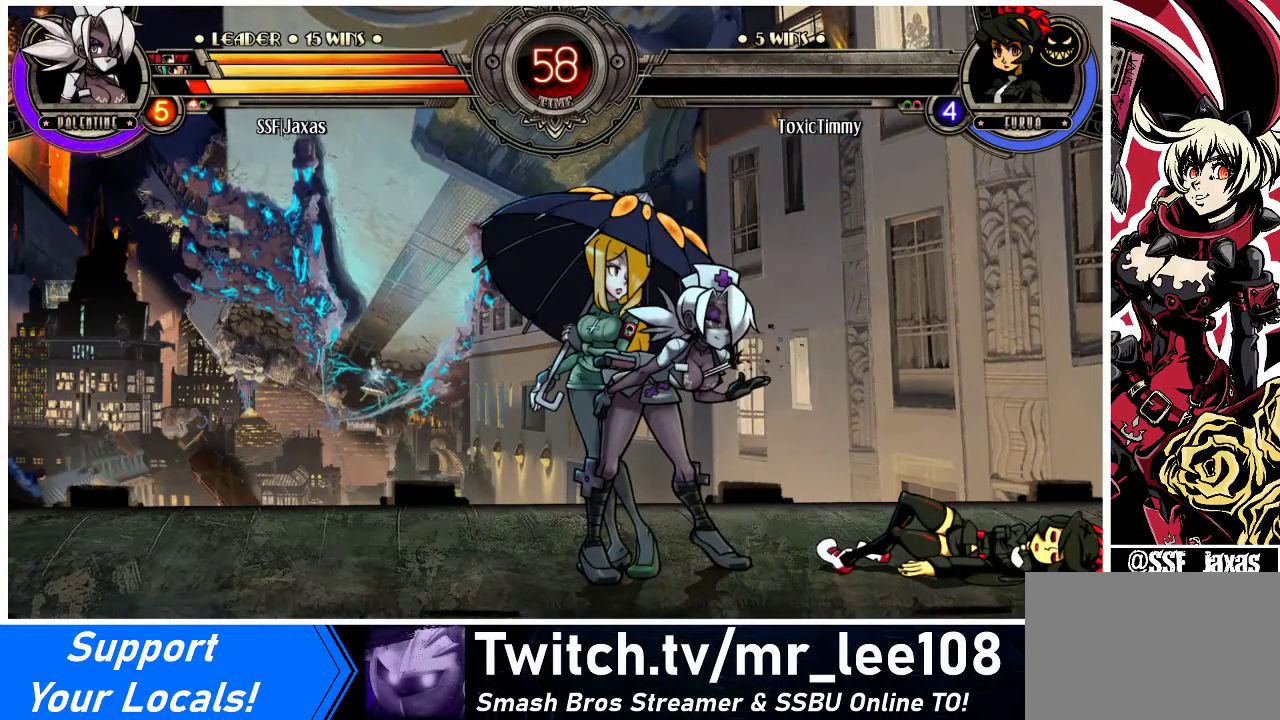
{"buttons": [], "events": []}
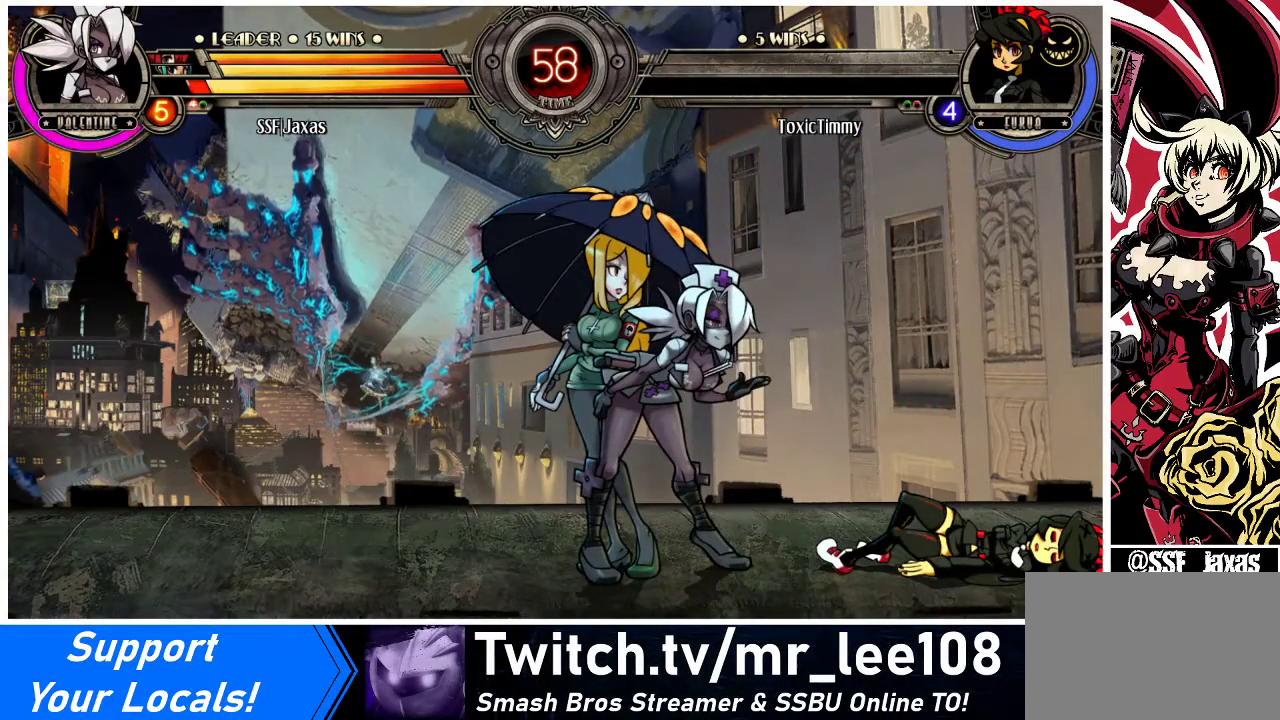
{"buttons": [], "events": []}
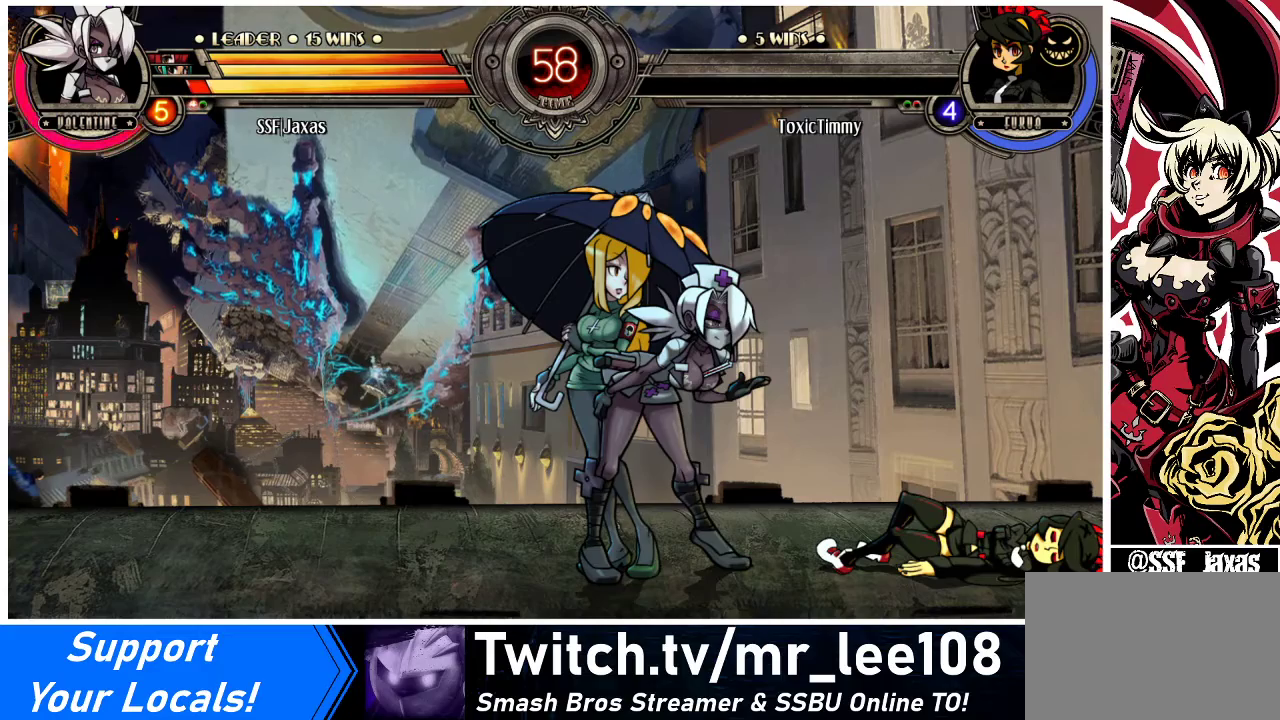
{"buttons": [], "events": []}
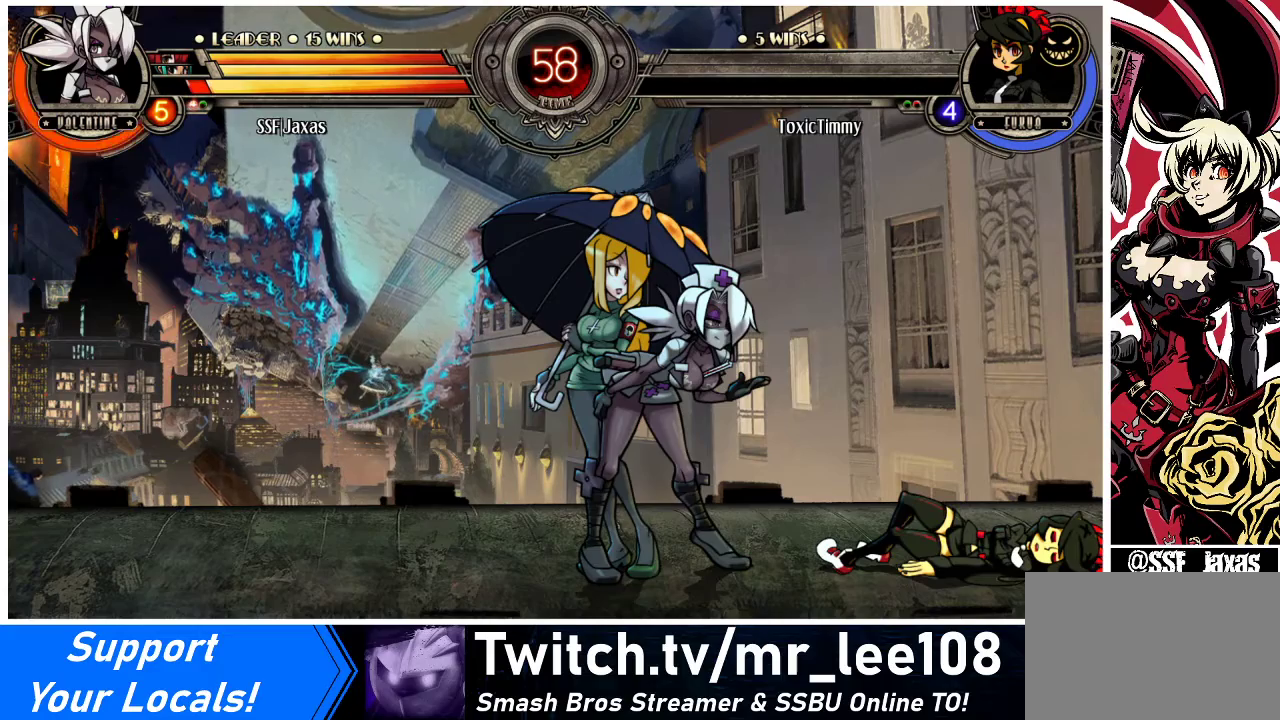
{"buttons": ["SQUARE"], "events": [[467, "SQUARE", "down"]]}
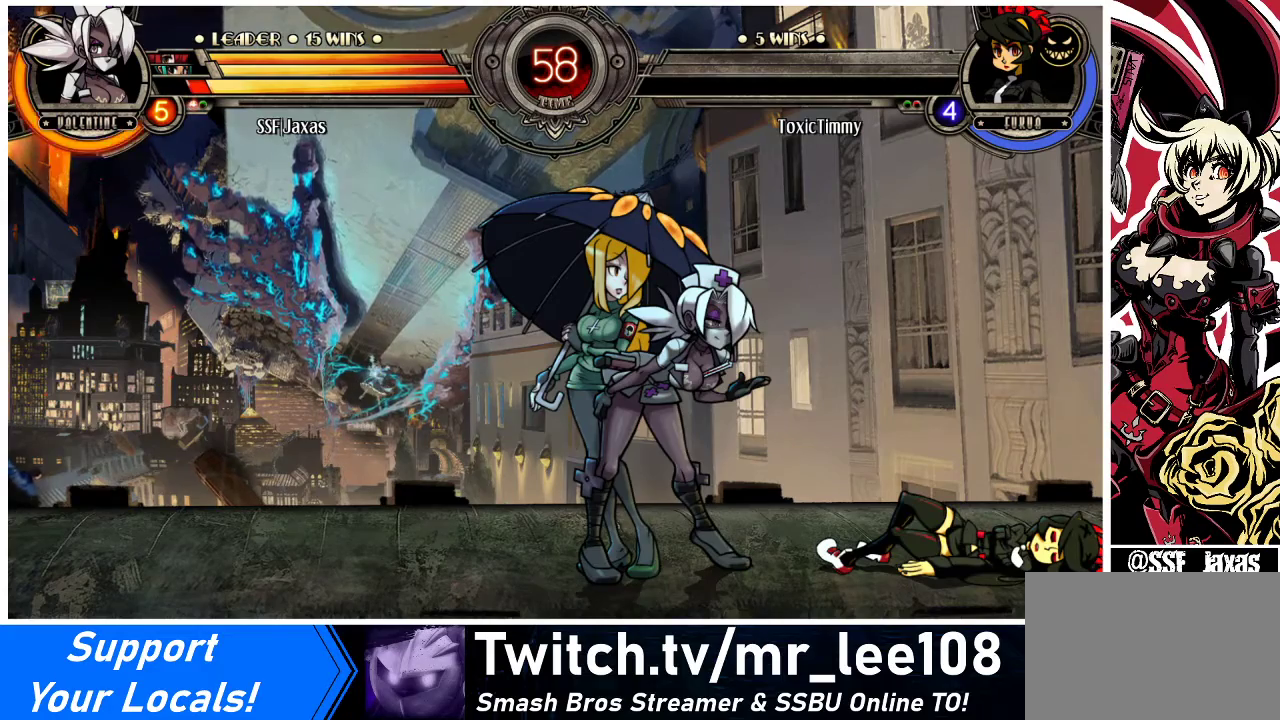
{"buttons": [], "events": [[133, "SQUARE", "up"]]}
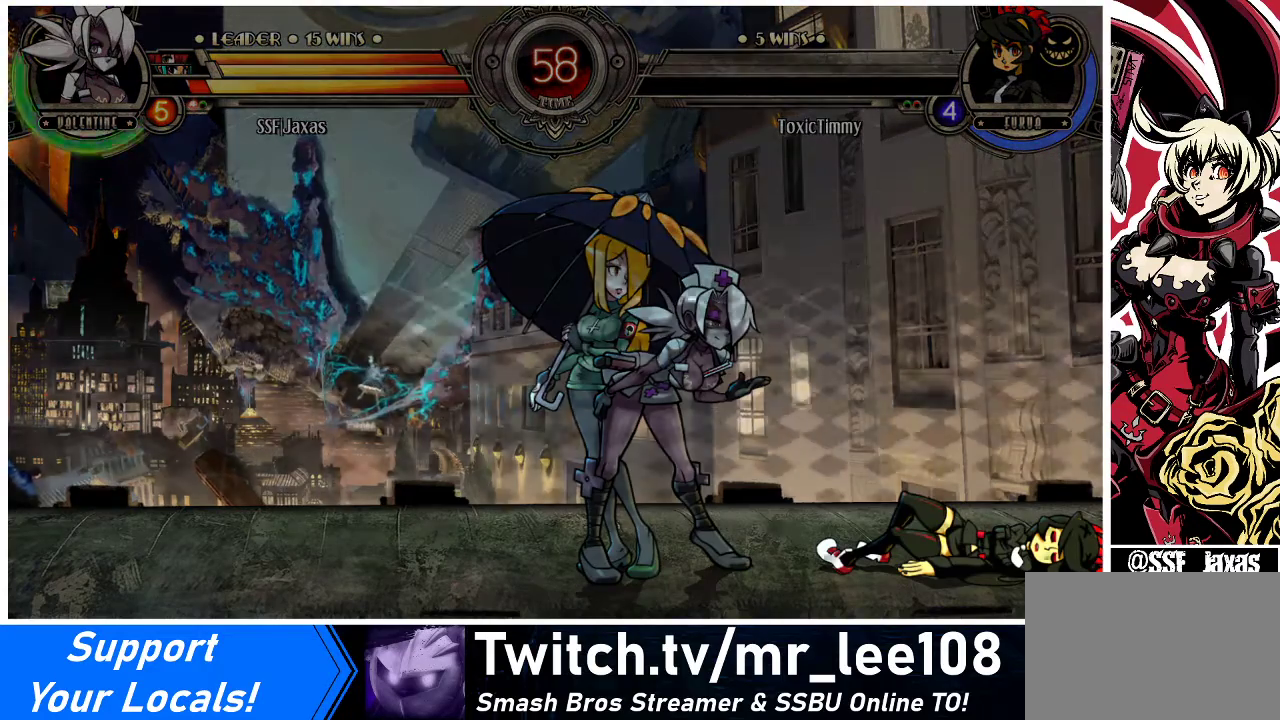
{"buttons": [], "events": []}
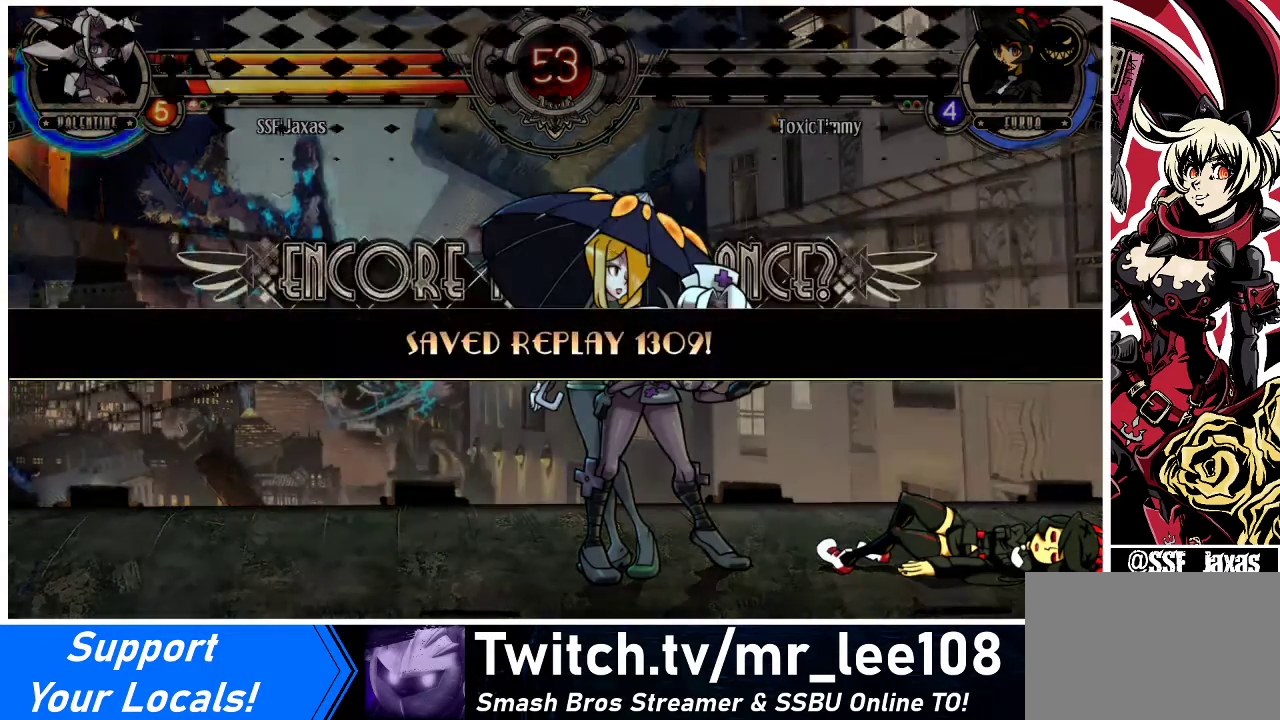
{"buttons": [], "events": []}
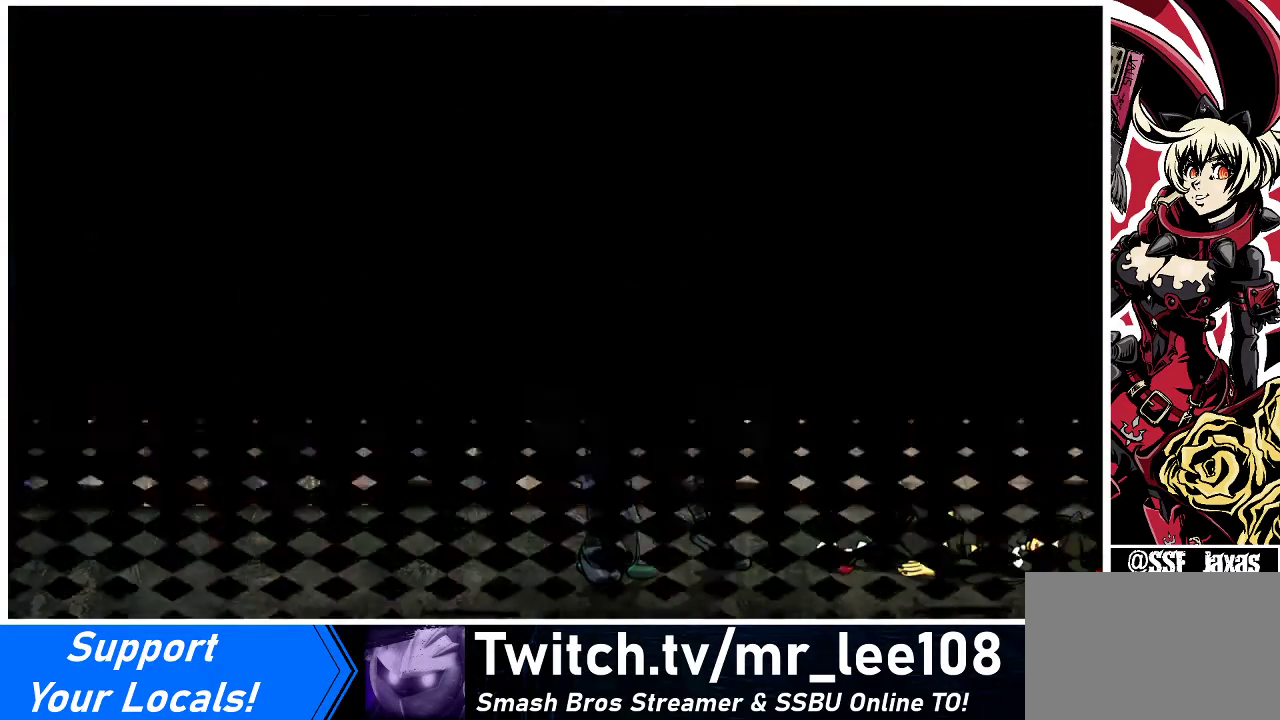
{"buttons": [], "events": []}
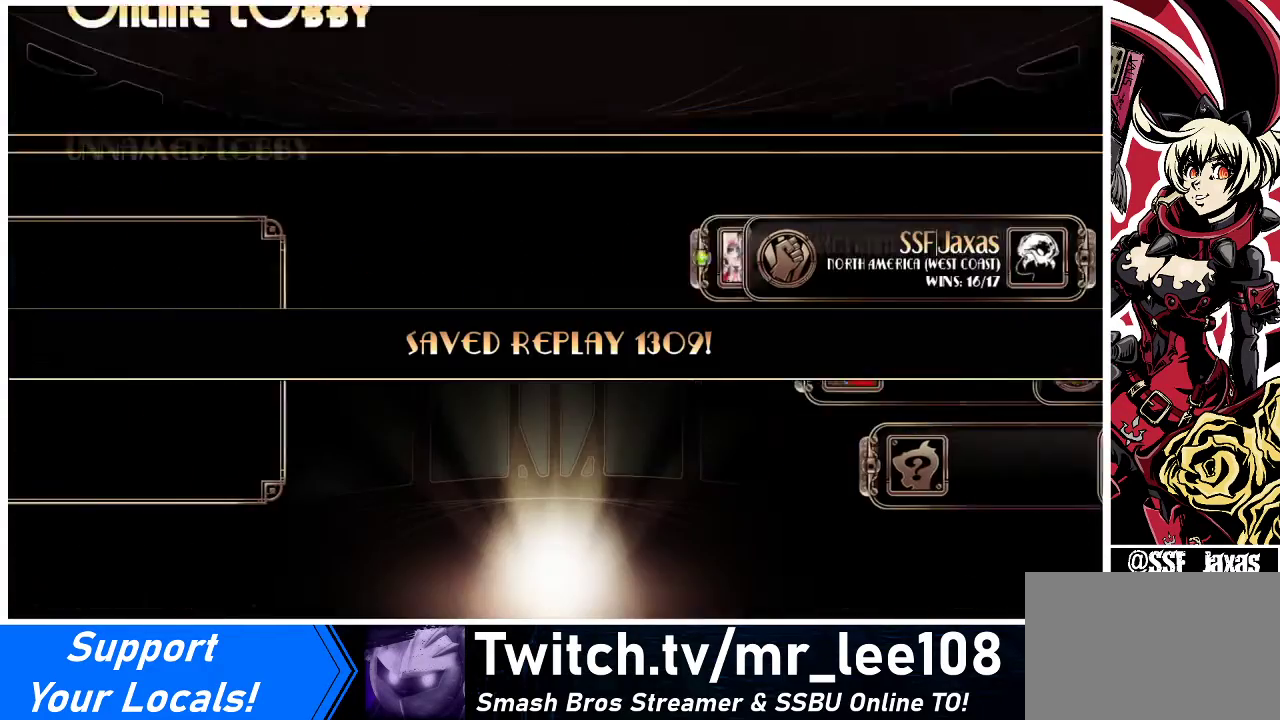
{"buttons": [], "events": []}
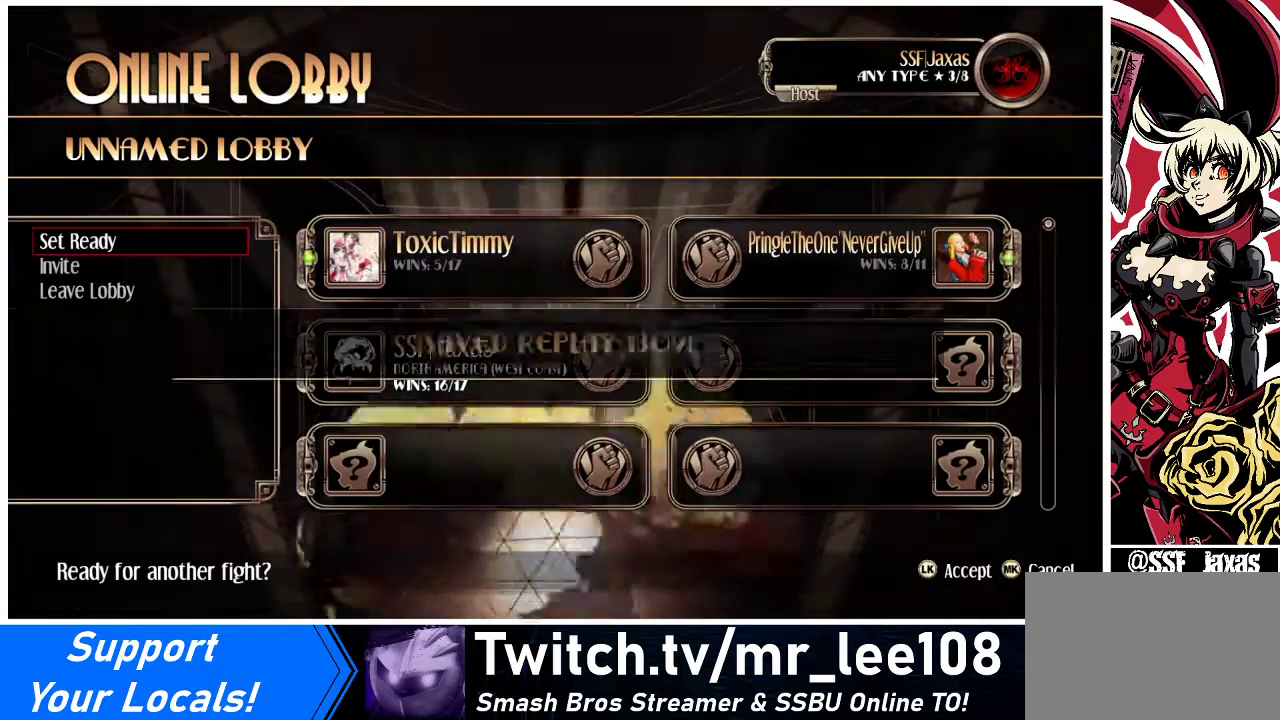
{"buttons": [], "events": []}
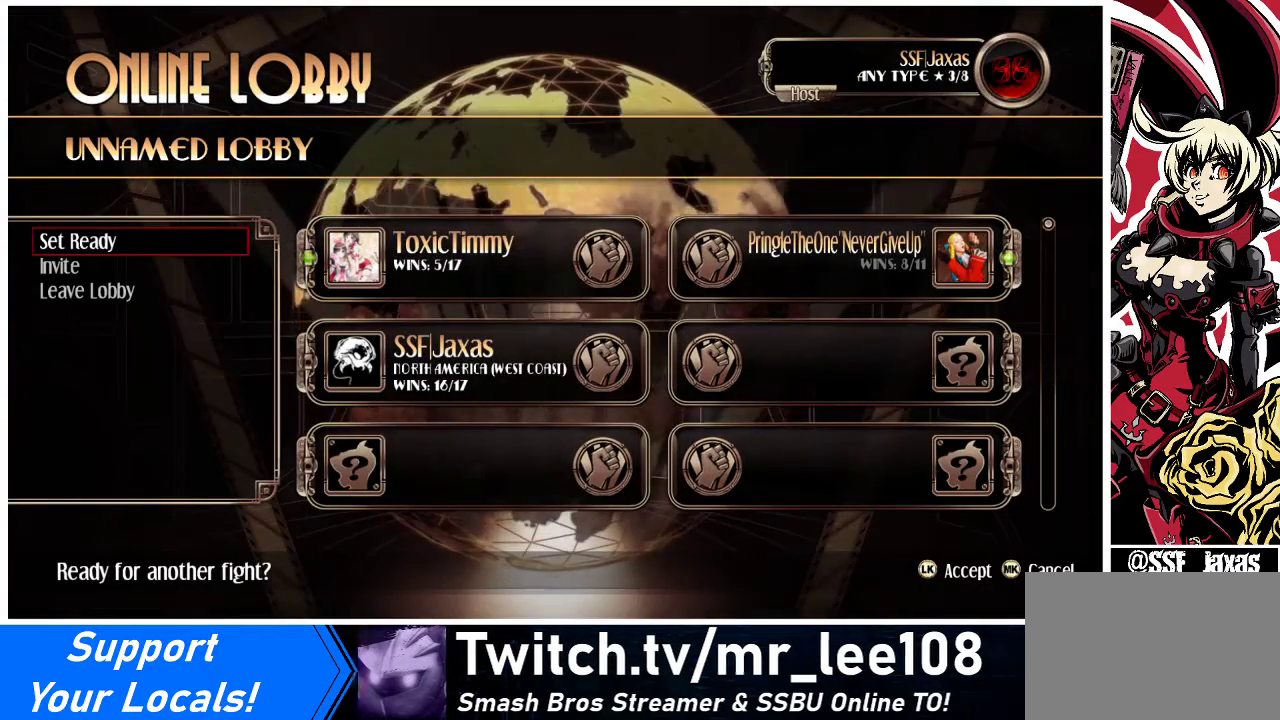
{"buttons": [], "events": []}
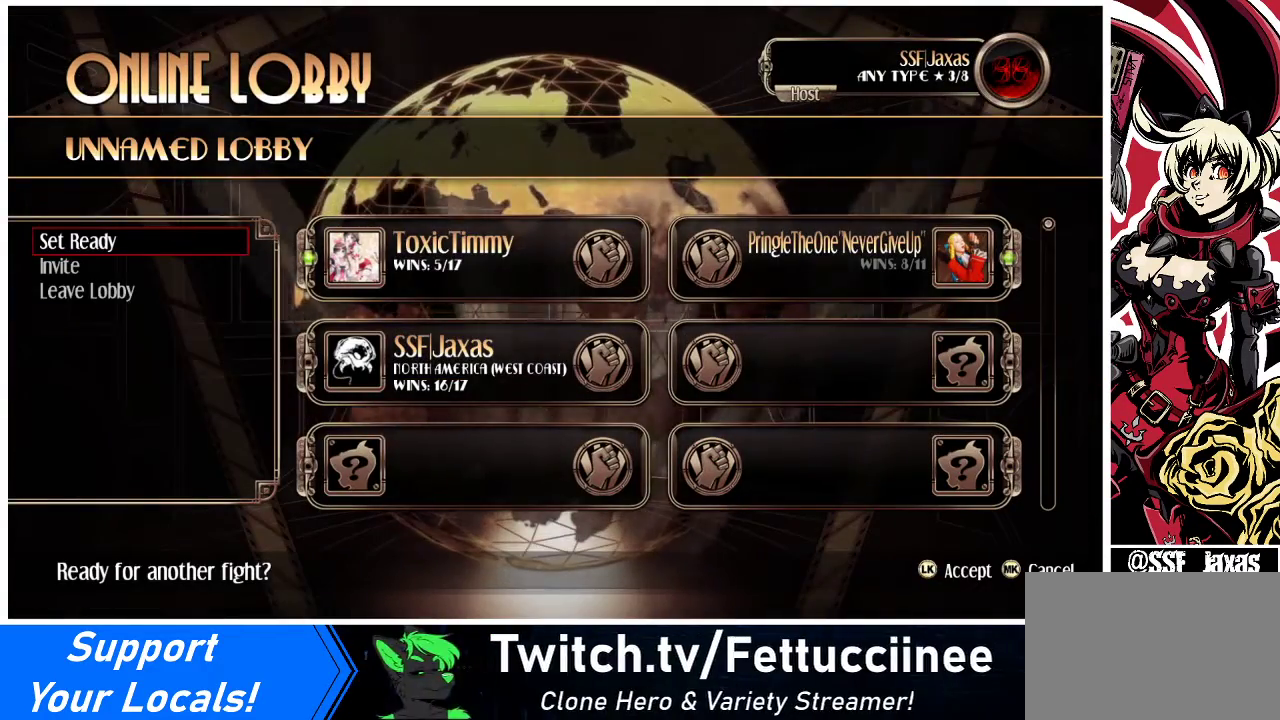
{"buttons": [], "events": [[433, "SQUARE", "down"], [500, "SQUARE", "up"]]}